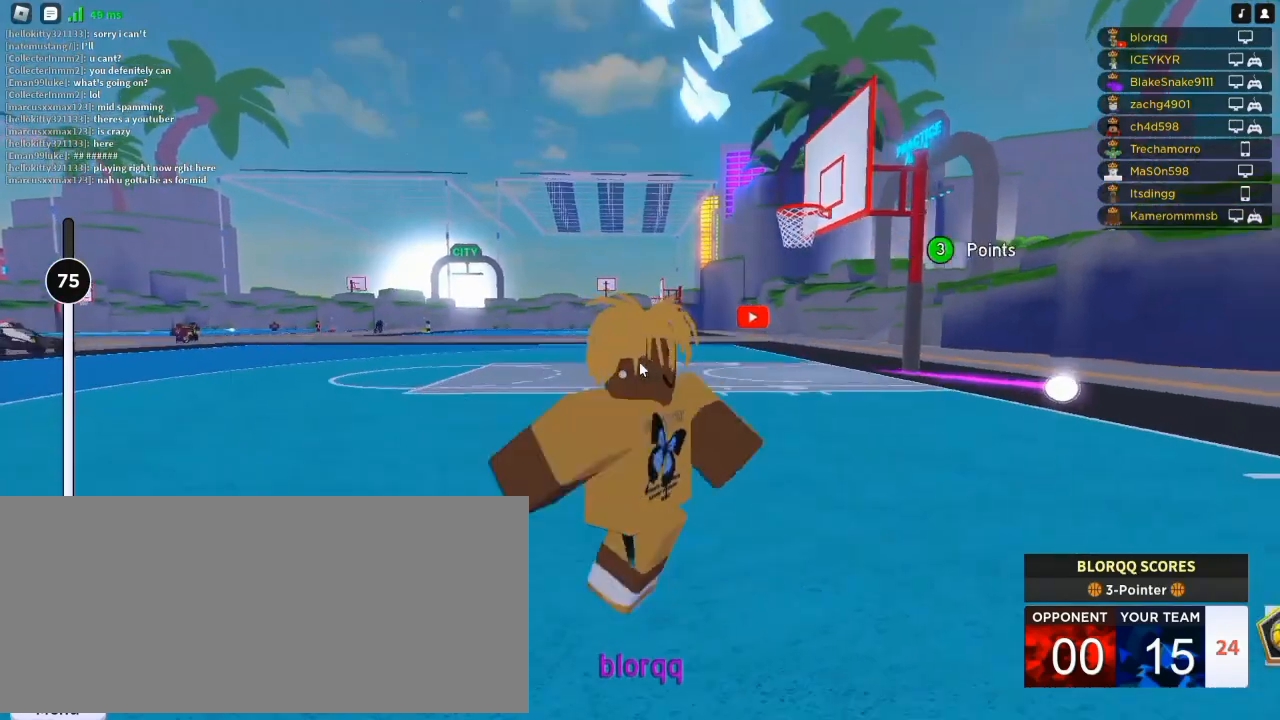
Gameplay with keyboard and mouse; each line is a JSON object with the keys and mouse buttons held at the frame after it. "events" lists presses ("down") and releases ("up") of "a", "ctrl", "d", "e", "f", "q", "r", "s", "shift", "space", "tab", "w", "mouse_left", "mouse_wheel", "mouse_right", "mouse_mb4" and "mouse_mb5" between this image and that frame as [ms after this image, input, new state], when the widget could be followed in between. "mouse_left", "mouse_wheel", "mouse_right", "mouse_mb4", "mouse_mb5" = the "left", "wheel", "right", "mb4", "mb5" buttons of the "mouse" list. No other keys are recorded. "wheel" means that the mouse wheel is clicked or scrolled. Not read: mouse_move.
{"keys": ["d"], "mouse": [], "events": [[17, "space", "up"]]}
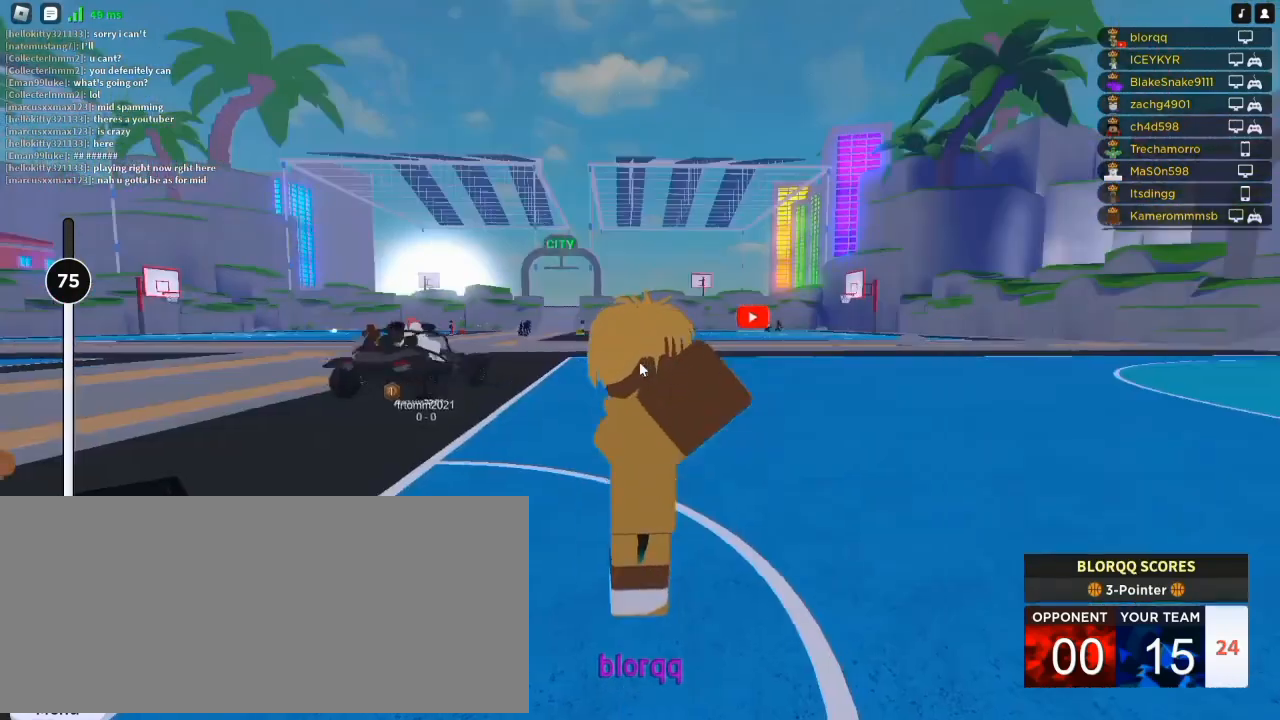
{"keys": ["d"], "mouse": ["left"], "events": [[450, "mouse_left", "down"]]}
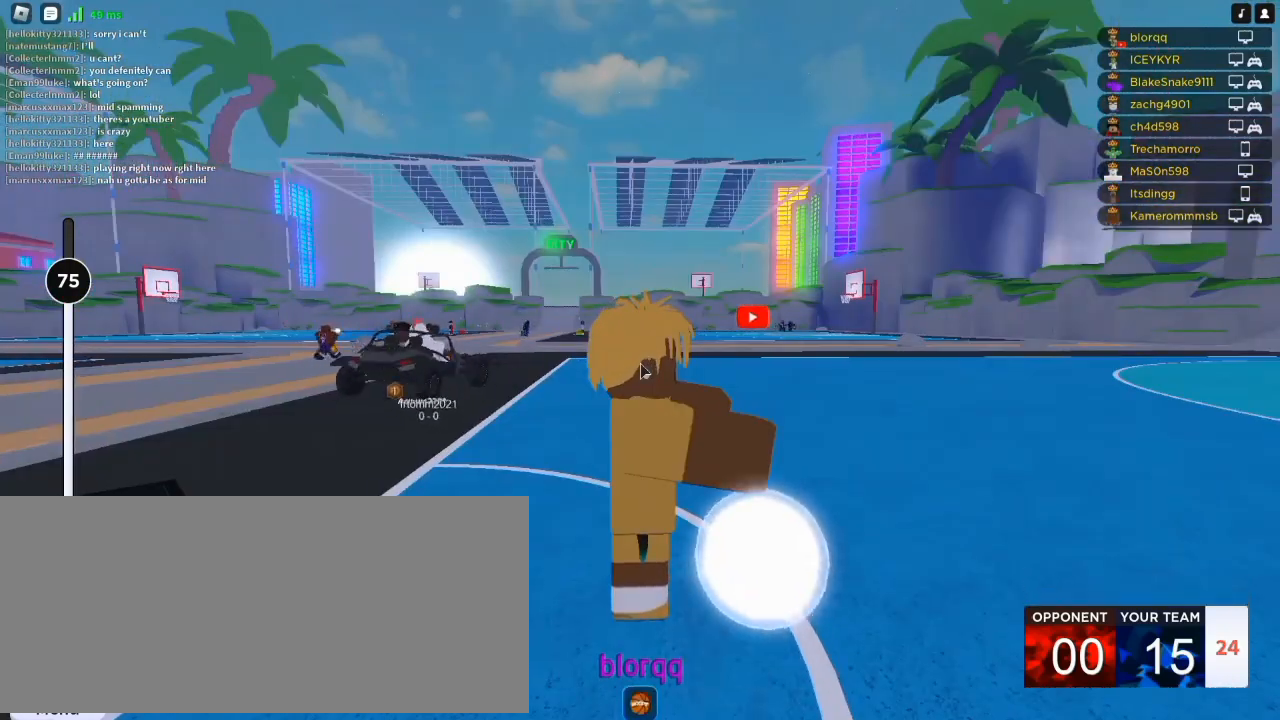
{"keys": ["a", "e", "w"], "mouse": ["right"]}
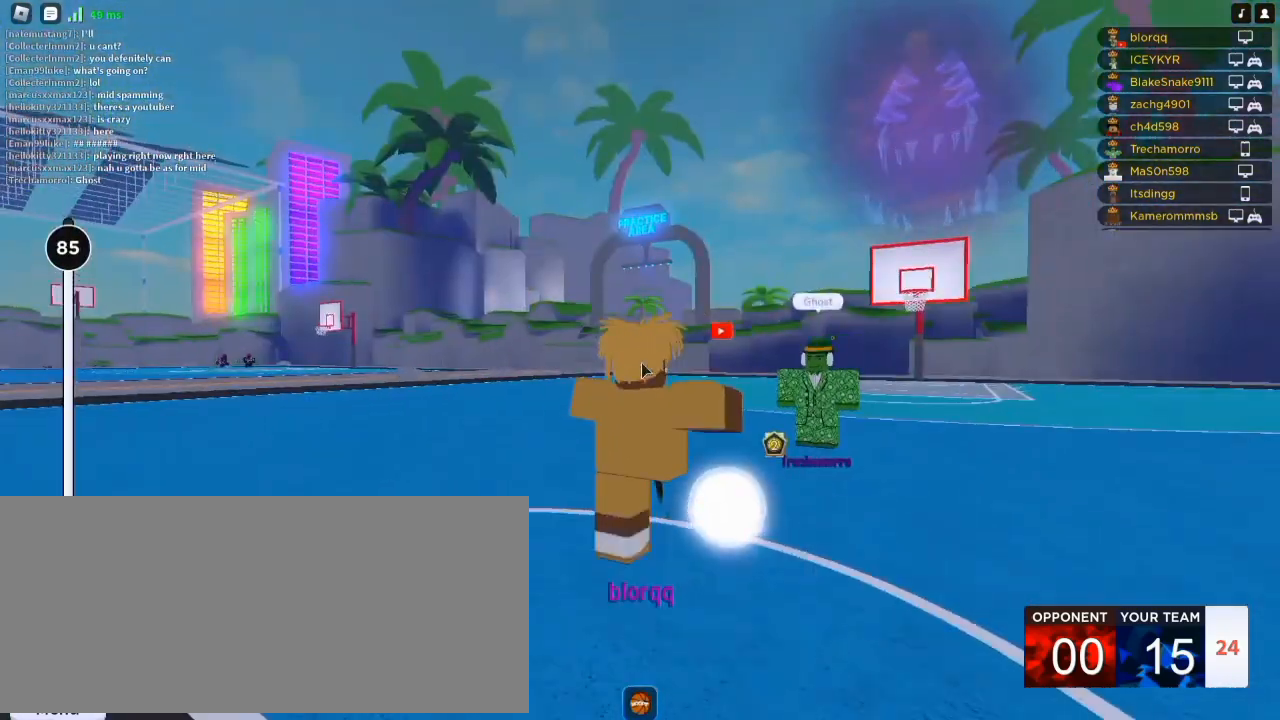
{"keys": ["w"], "mouse": ["right"], "events": [[17, "a", "up"], [150, "e", "up"]]}
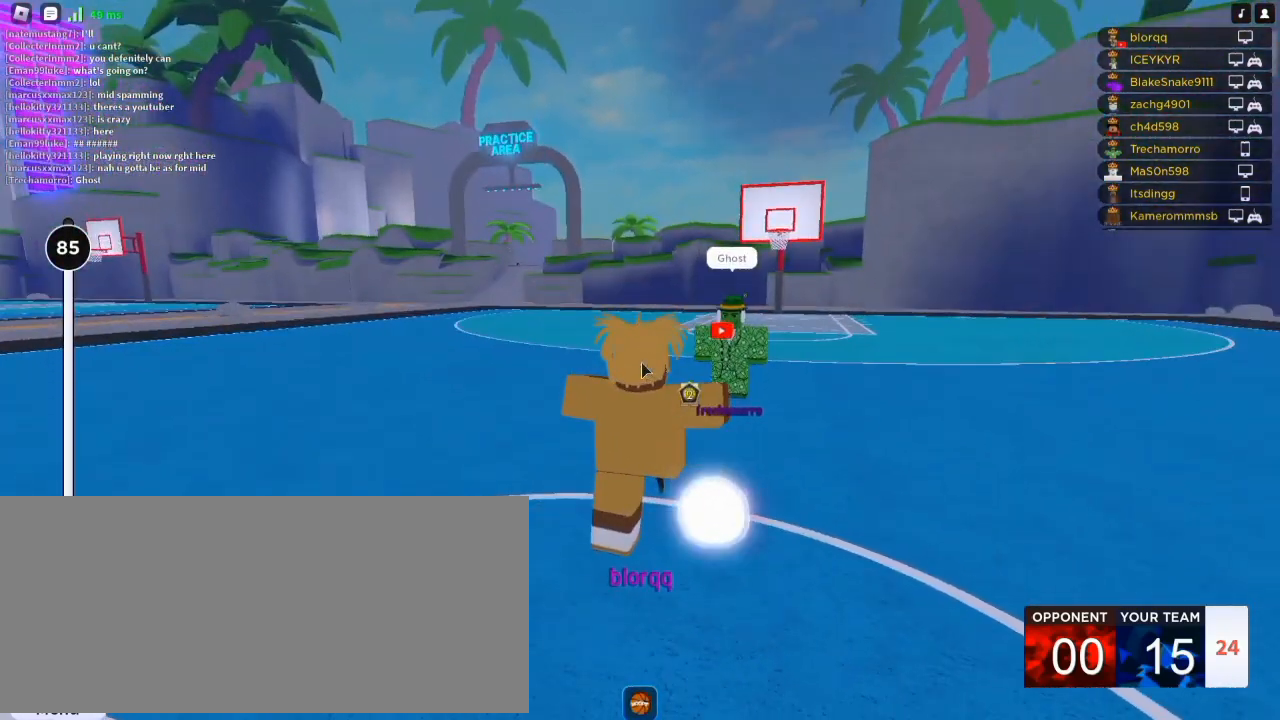
{"keys": ["a", "w"], "mouse": ["right"], "events": [[50, "a", "down"], [83, "w", "up"], [217, "s", "down"], [250, "d", "down"], [283, "a", "up"], [317, "s", "up"], [350, "a", "down"], [350, "d", "up"], [450, "w", "down"]]}
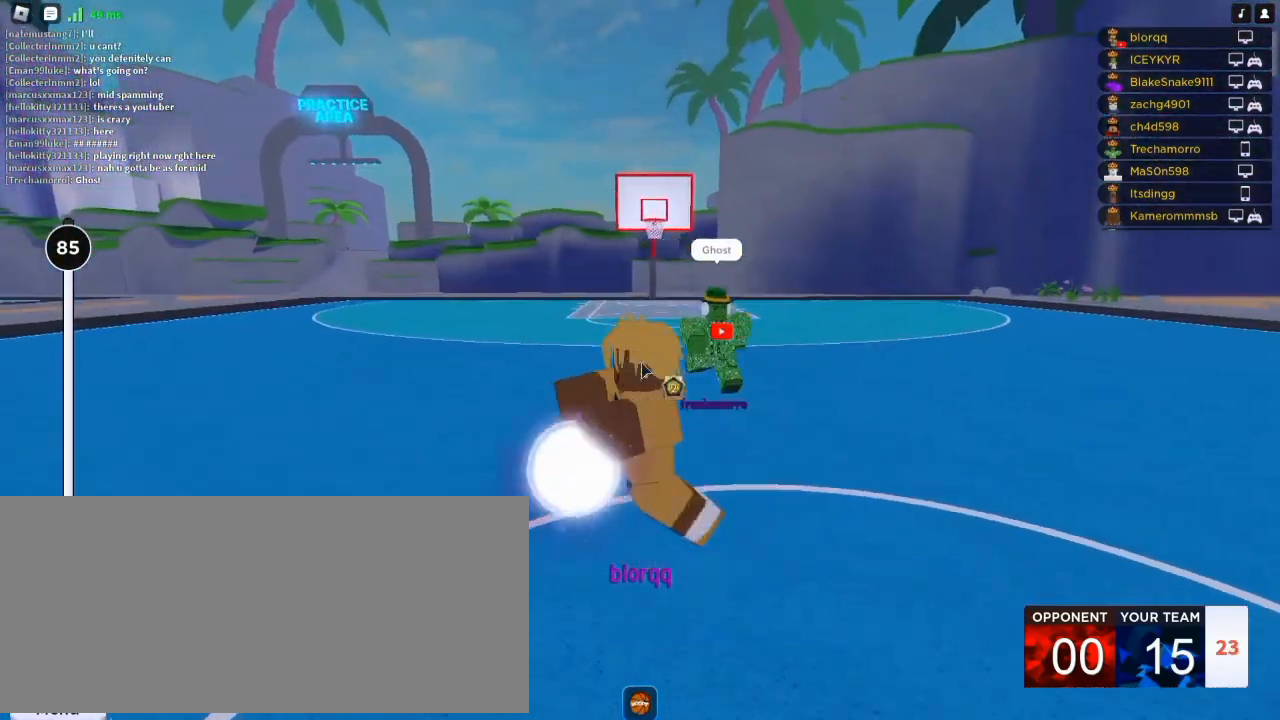
{"keys": ["w"], "mouse": ["right"], "events": [[150, "a", "up"], [183, "r", "down"], [317, "r", "up"], [350, "r", "down"], [450, "r", "up"]]}
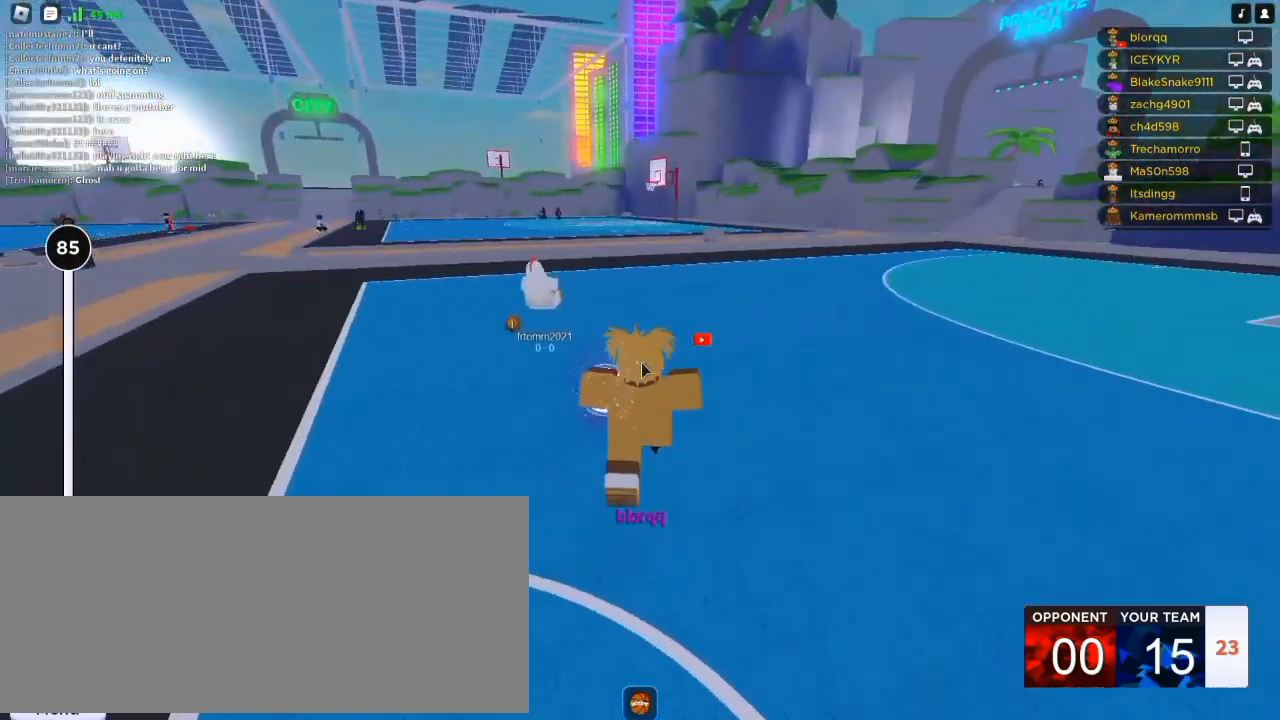
{"keys": ["w"], "mouse": ["right"], "events": [[17, "r", "down"], [83, "r", "up"], [183, "r", "down"], [250, "r", "up"], [350, "r", "down"], [450, "r", "up"]]}
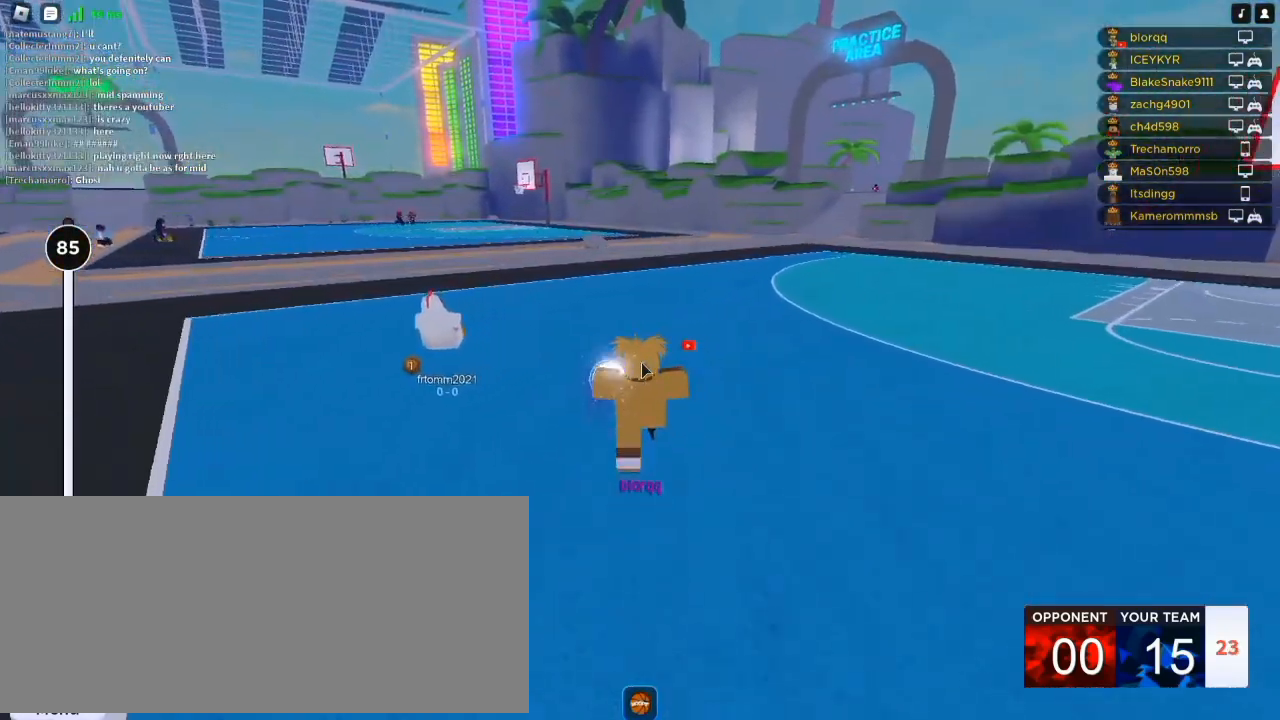
{"keys": ["w"], "mouse": [], "events": [[17, "mouse_wheel", "down"], [83, "mouse_wheel", "up"], [83, "r", "down"], [183, "r", "up"], [283, "mouse_wheel", "down"], [483, "mouse_right", "up"], [483, "mouse_wheel", "up"]]}
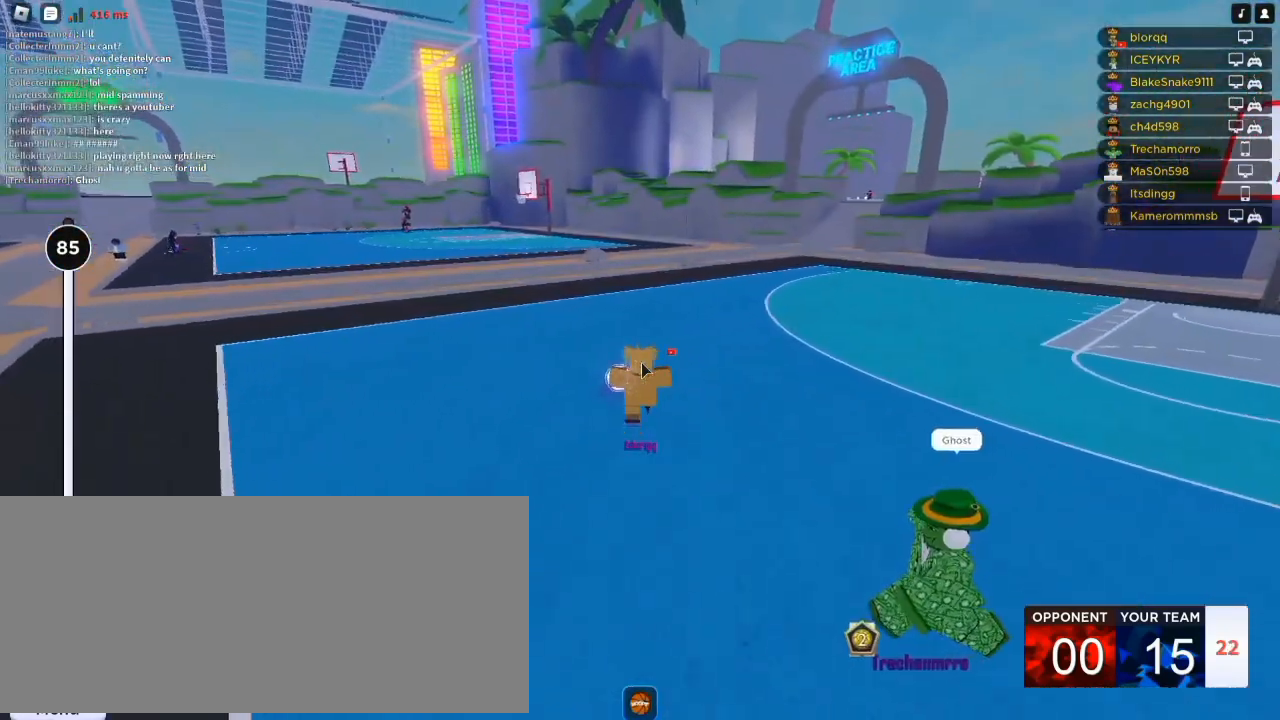
{"keys": ["w"], "mouse": ["right"], "events": [[383, "mouse_right", "down"]]}
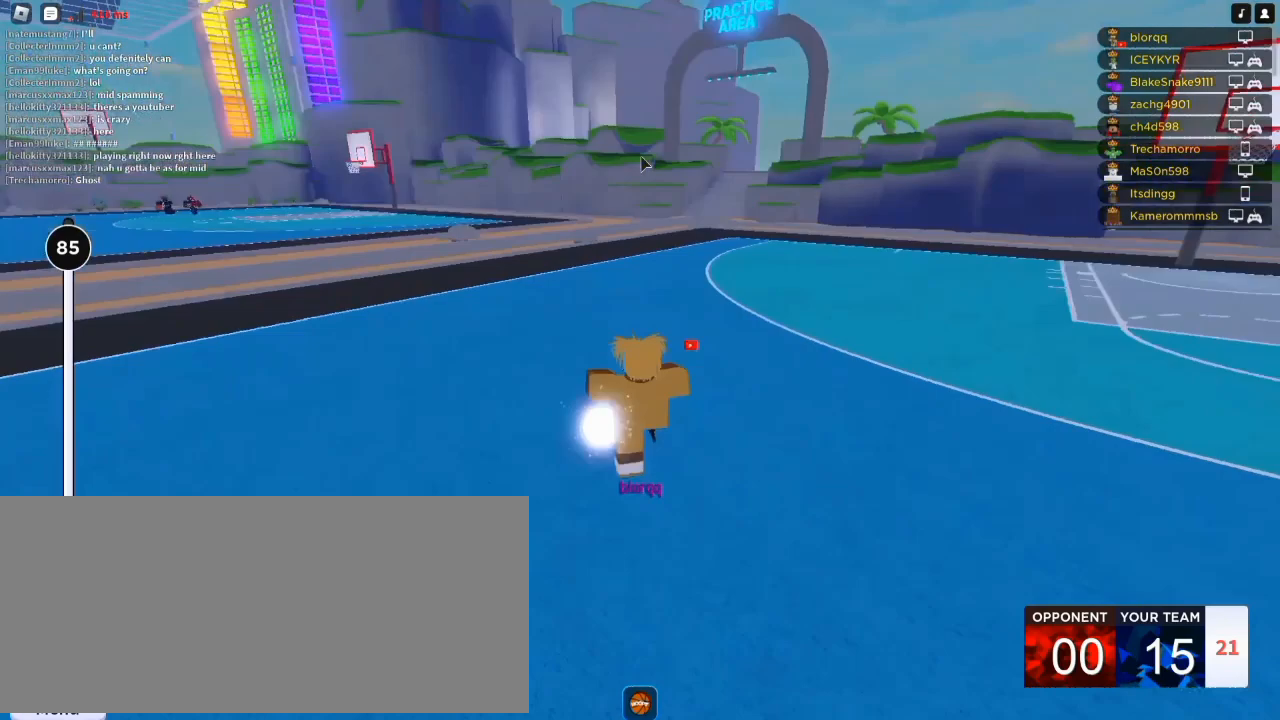
{"keys": ["a"], "mouse": [], "events": [[17, "a", "down"], [283, "w", "up"], [383, "mouse_right", "up"]]}
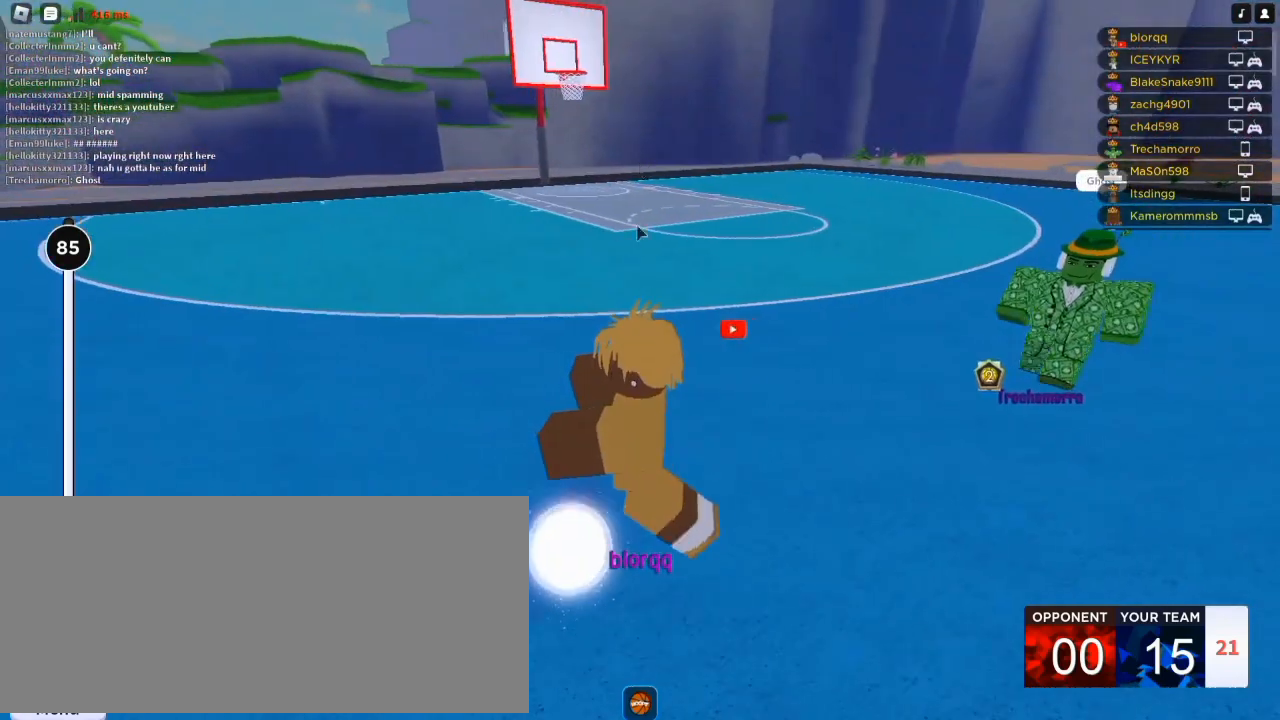
{"keys": ["a", "q"], "mouse": ["right"], "events": [[183, "mouse_right", "down"], [183, "q", "down"]]}
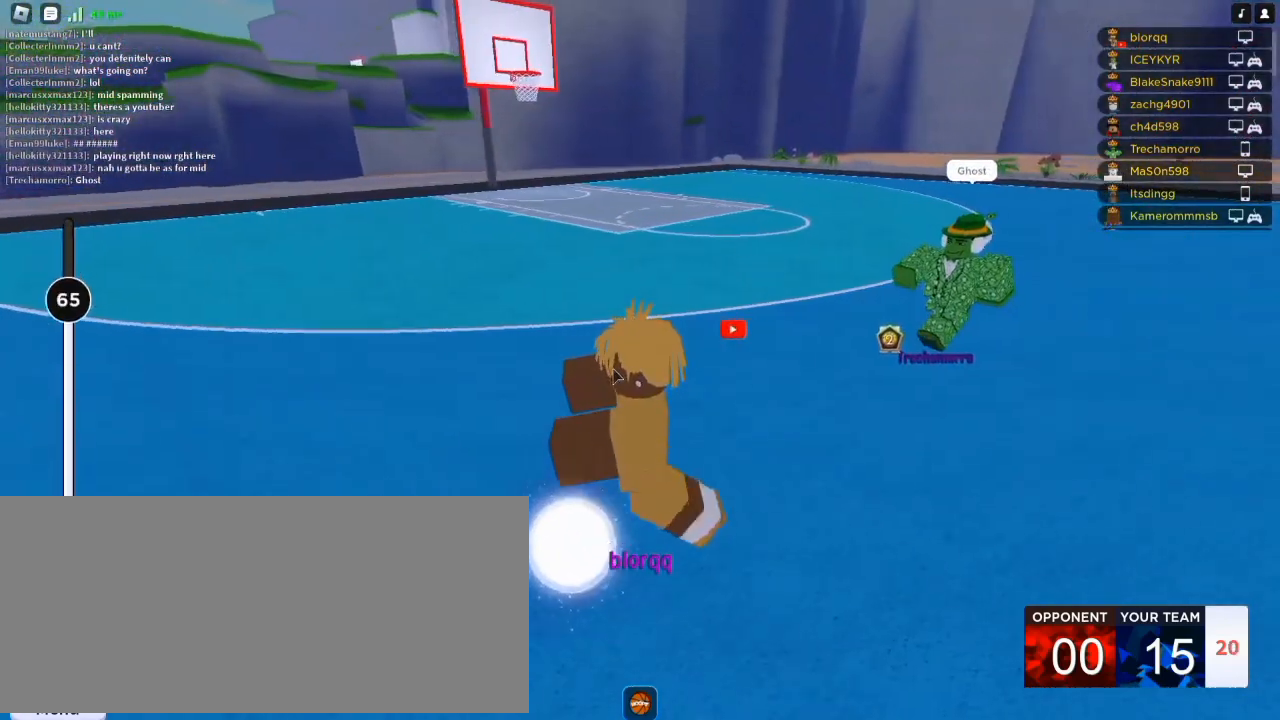
{"keys": ["a", "q"], "mouse": ["right"], "events": [[117, "mouse_right", "up"], [417, "mouse_right", "down"]]}
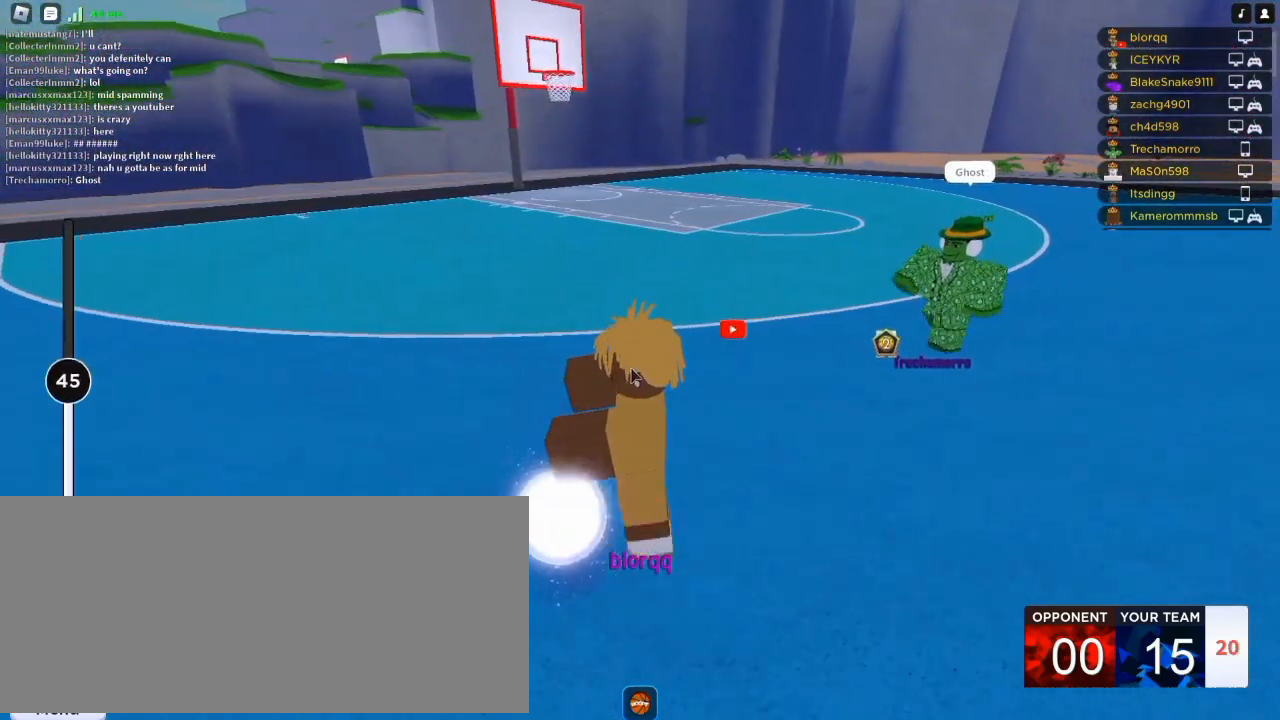
{"keys": ["a"], "mouse": ["right"], "events": [[83, "q", "up"]]}
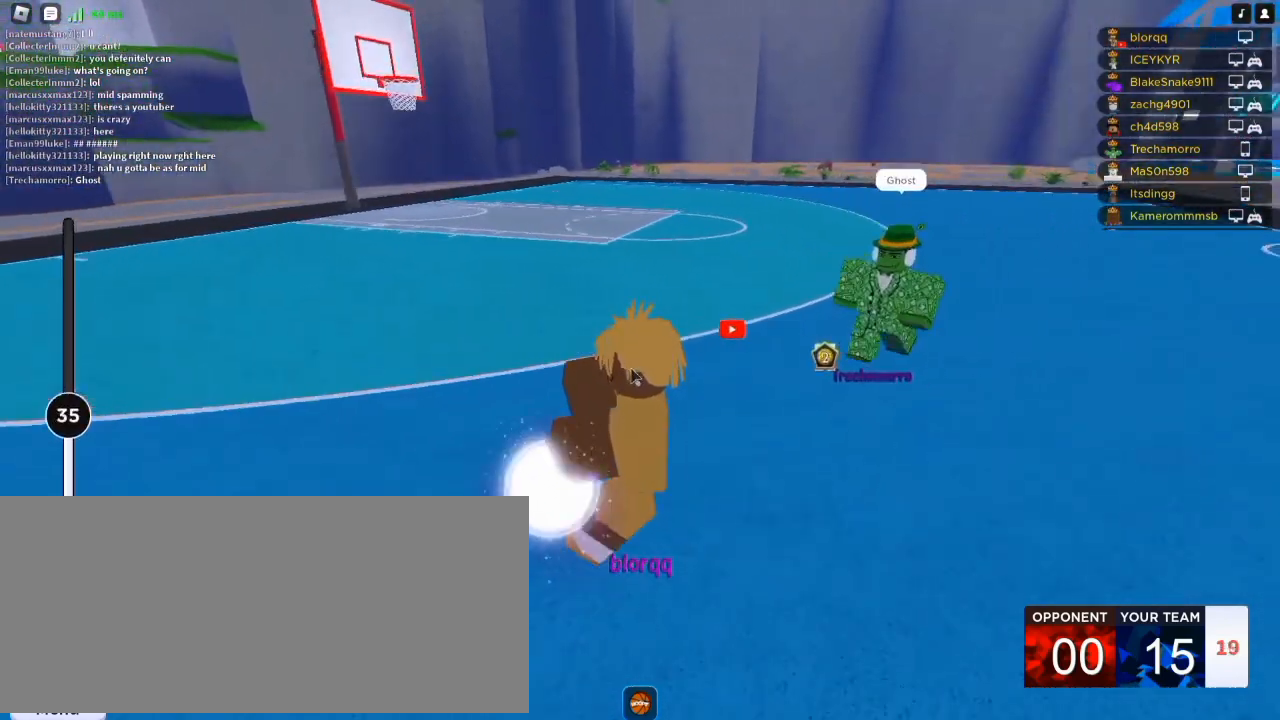
{"keys": ["a"], "mouse": ["right"], "events": []}
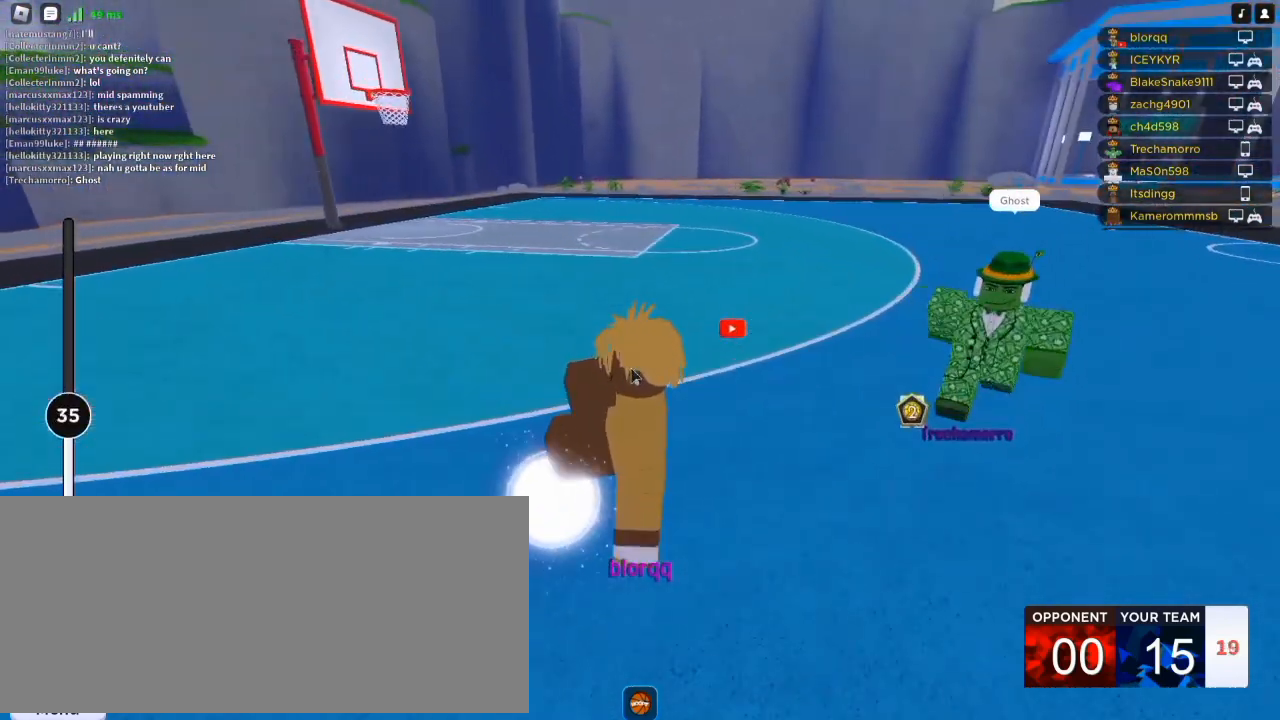
{"keys": ["r", "w"], "mouse": ["right"], "events": [[50, "w", "down"], [150, "a", "up"], [283, "r", "down"], [350, "r", "up"], [450, "r", "down"]]}
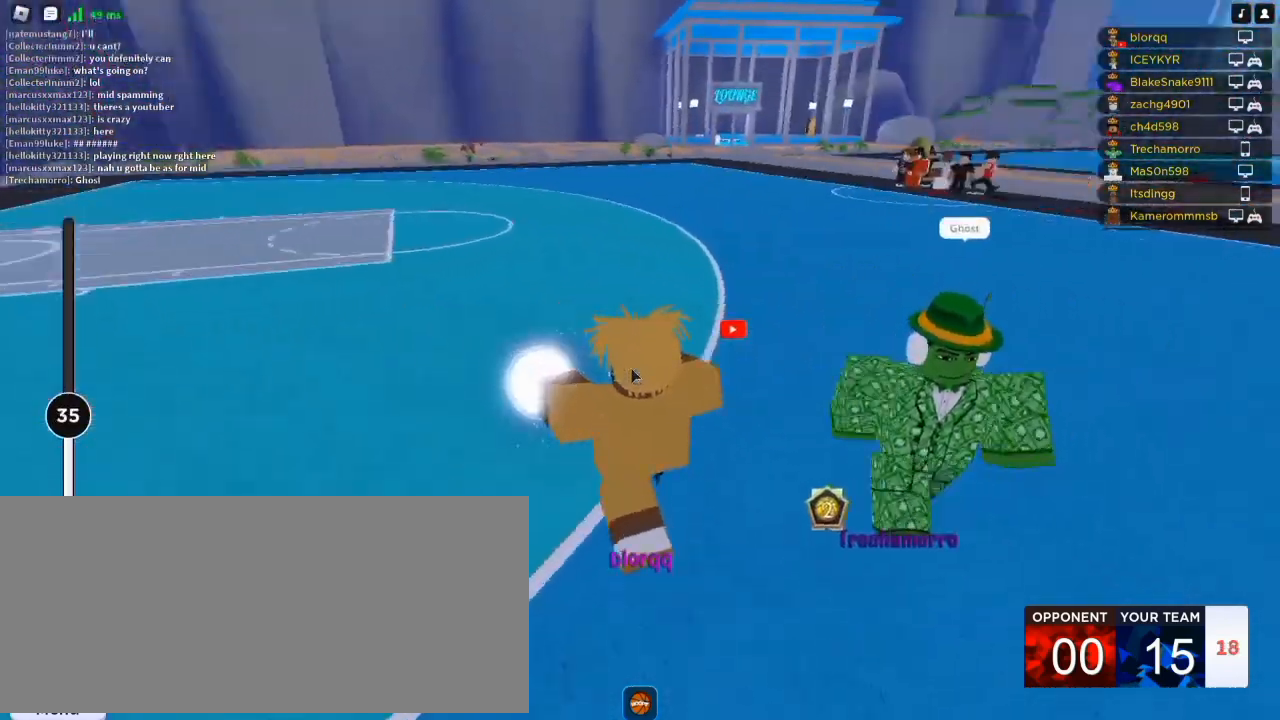
{"keys": ["w"], "mouse": ["right"], "events": [[17, "r", "up"], [83, "r", "down"], [150, "r", "up"], [350, "r", "down"], [417, "r", "up"]]}
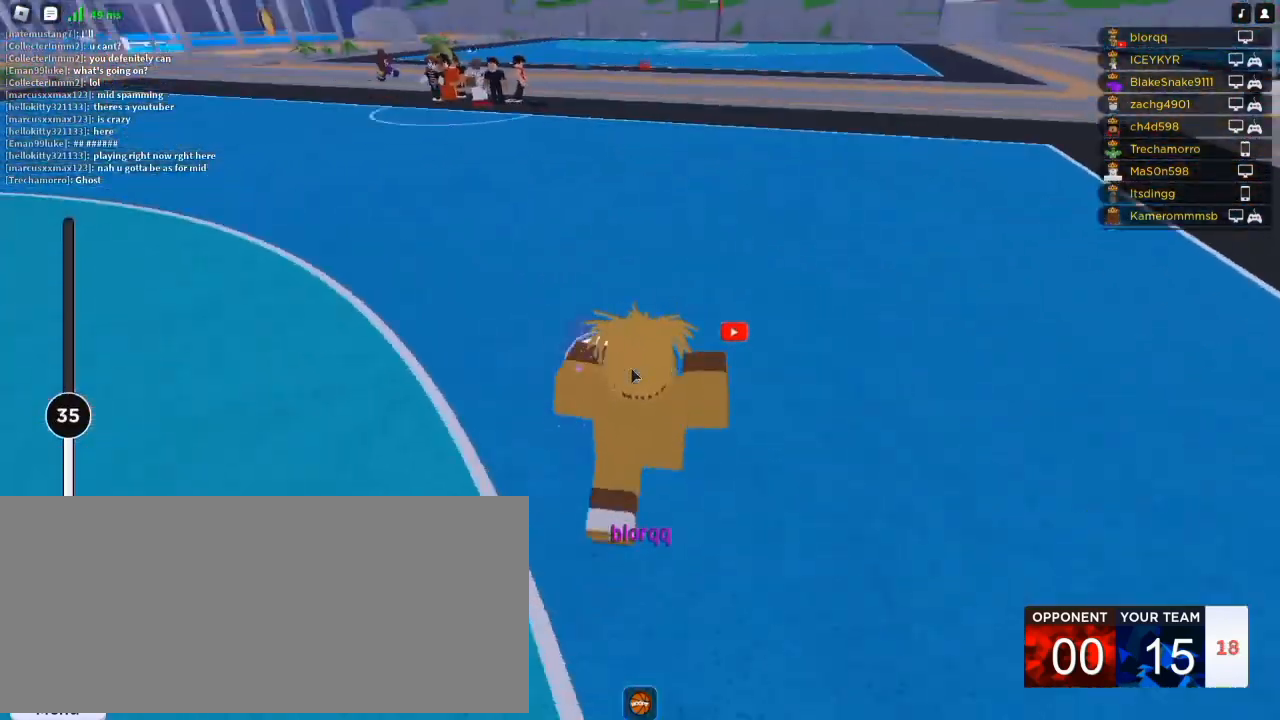
{"keys": ["d"], "mouse": ["right"], "events": [[117, "d", "down"], [217, "w", "up"]]}
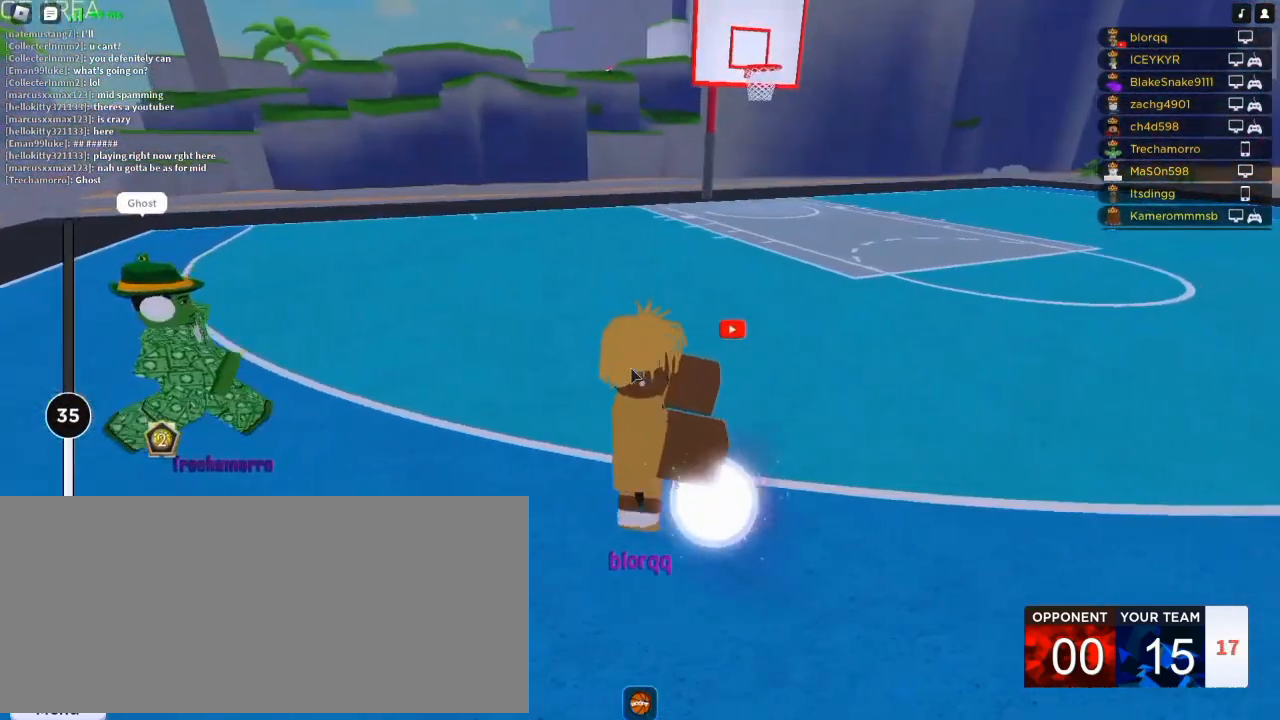
{"keys": ["d", "s"], "mouse": ["right"], "events": [[117, "s", "down"], [250, "s", "up"], [450, "s", "down"]]}
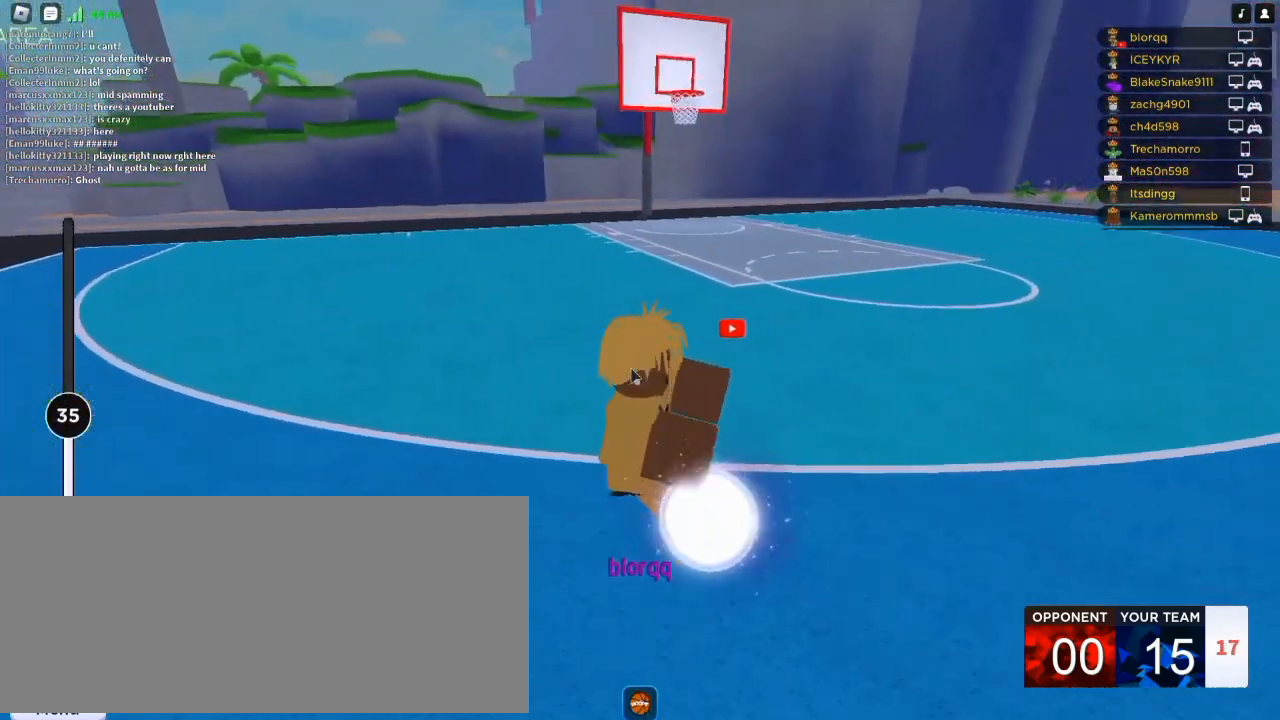
{"keys": ["d", "s"], "mouse": ["right"], "events": [[50, "s", "up"], [83, "s", "down"]]}
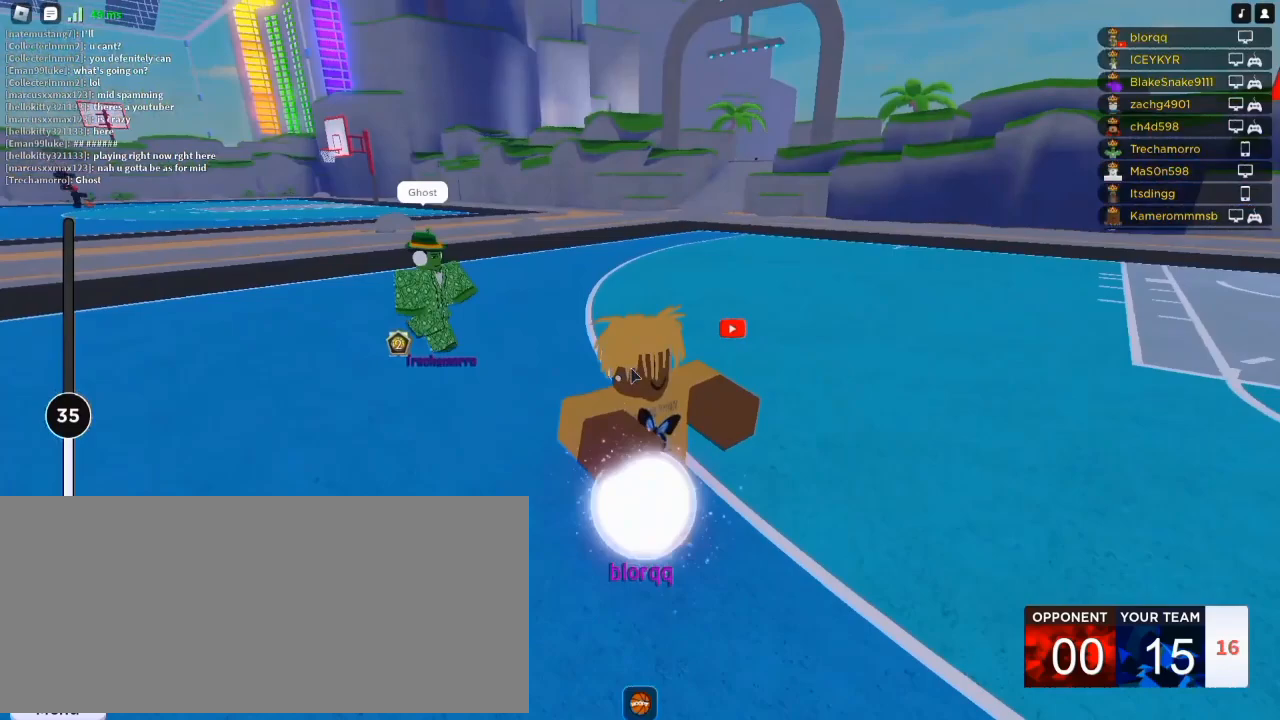
{"keys": ["d", "s"], "mouse": ["right"], "events": []}
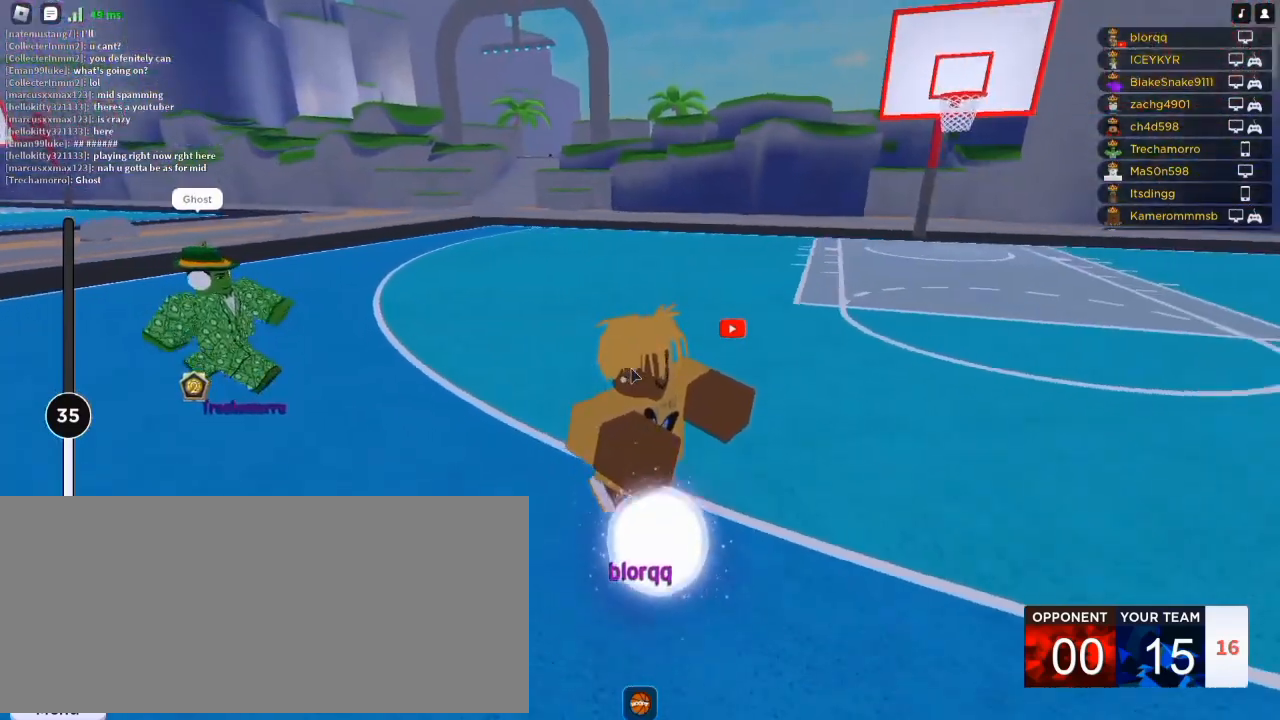
{"keys": ["d", "s"], "mouse": ["right"], "events": []}
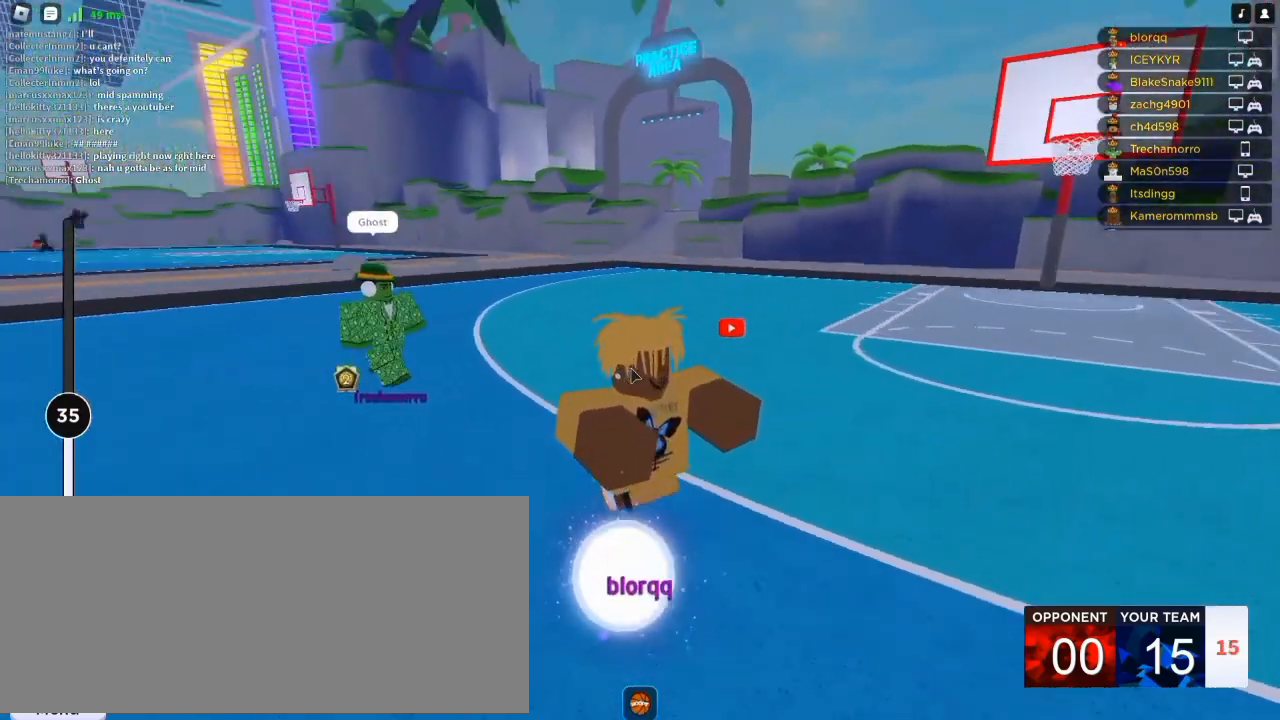
{"keys": ["d"], "mouse": ["right"], "events": [[250, "s", "up"]]}
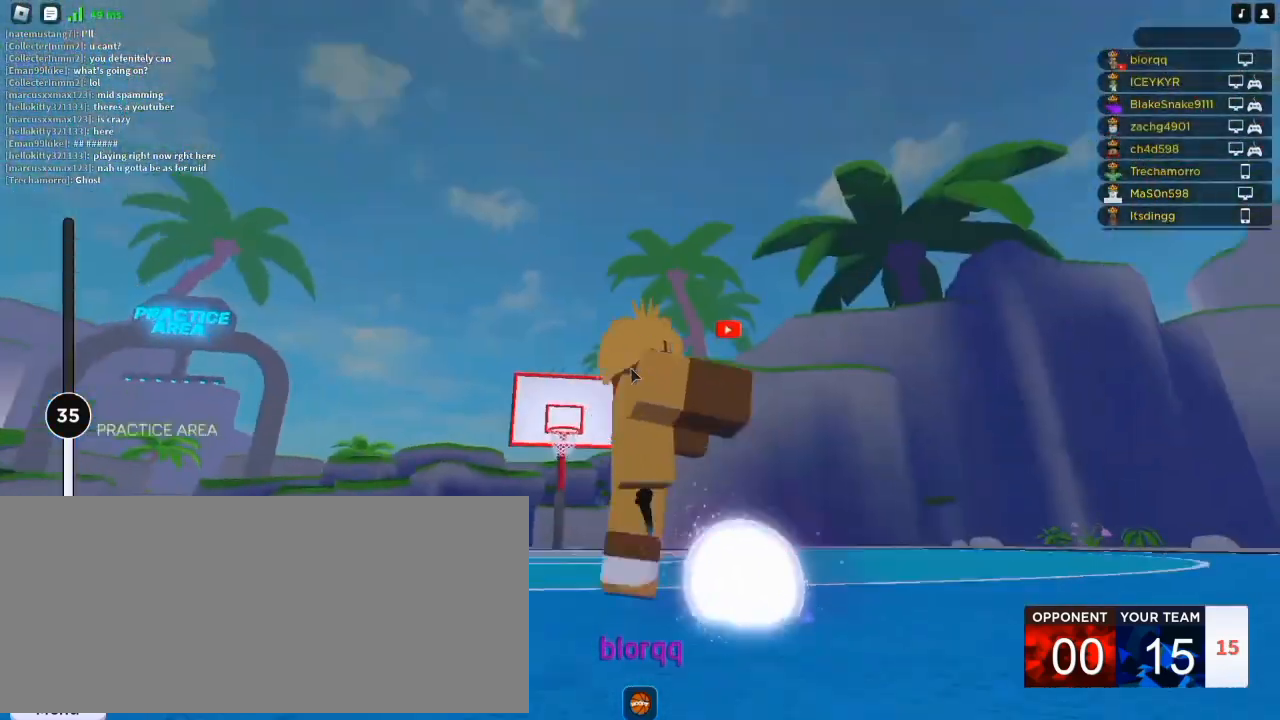
{"keys": [], "mouse": []}
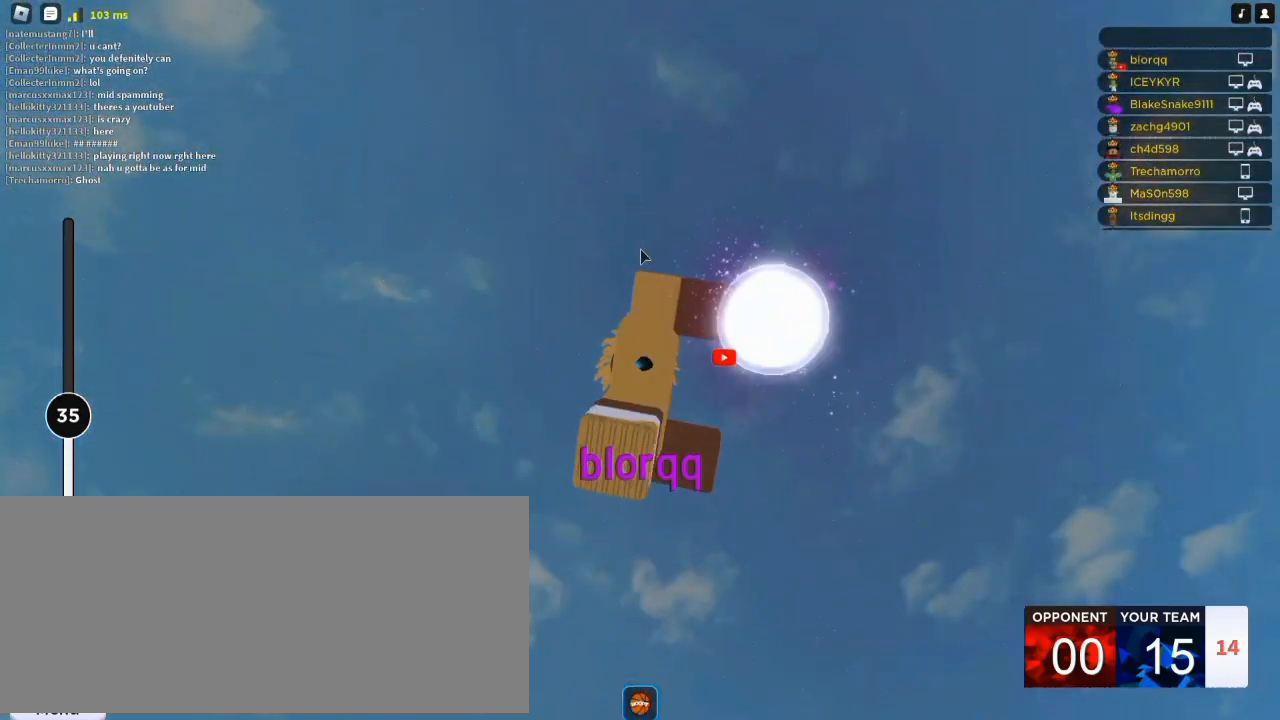
{"keys": [], "mouse": ["right"], "events": [[250, "mouse_left", "down"], [350, "mouse_left", "up"], [483, "mouse_right", "down"]]}
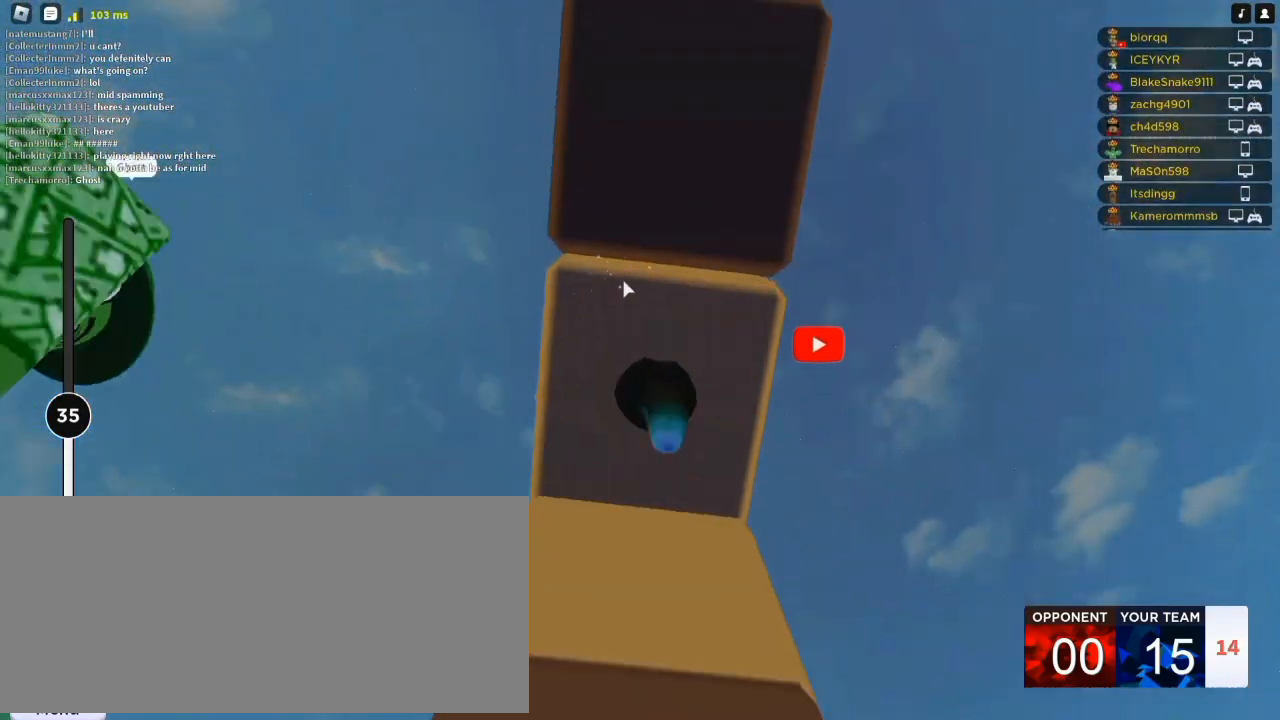
{"keys": ["s", "space"], "mouse": ["right"], "events": [[317, "mouse_left", "down"], [383, "space", "down"], [417, "mouse_left", "up"], [450, "s", "down"]]}
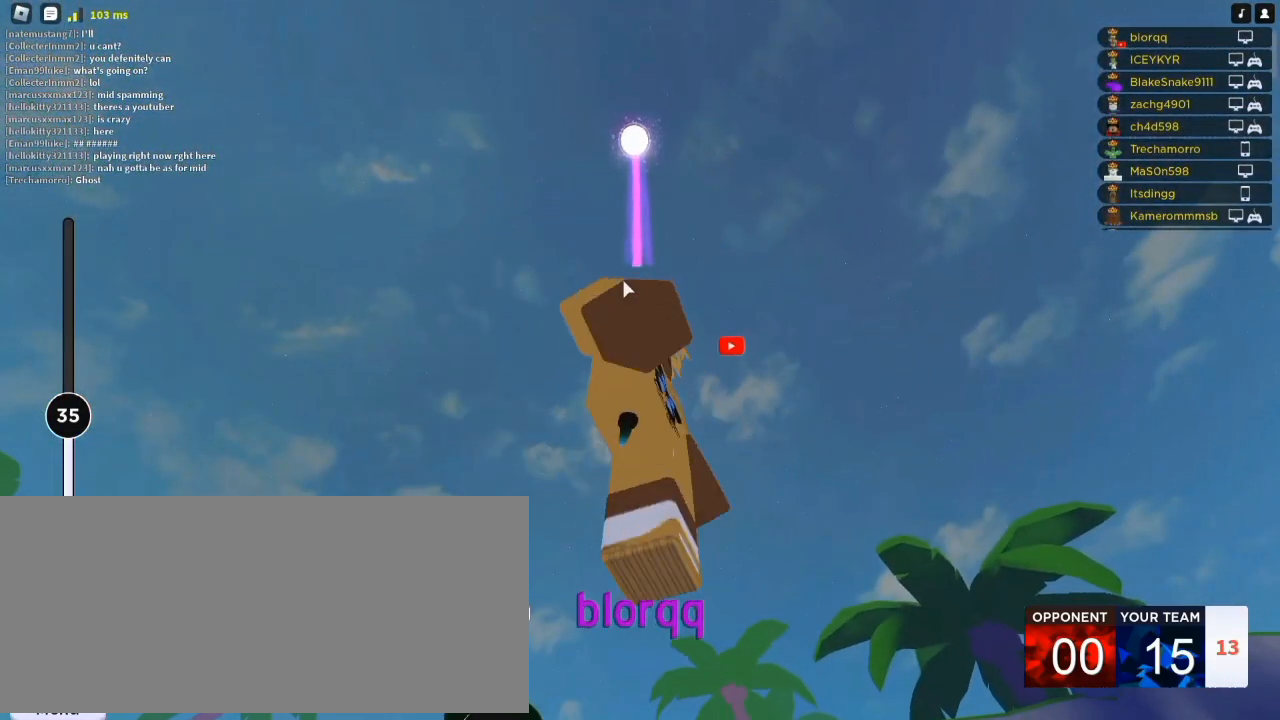
{"keys": ["d"], "mouse": ["right"], "events": [[17, "s", "up"], [17, "space", "up"], [183, "a", "down"], [183, "s", "down"], [350, "a", "up"], [350, "d", "down"], [383, "s", "up"]]}